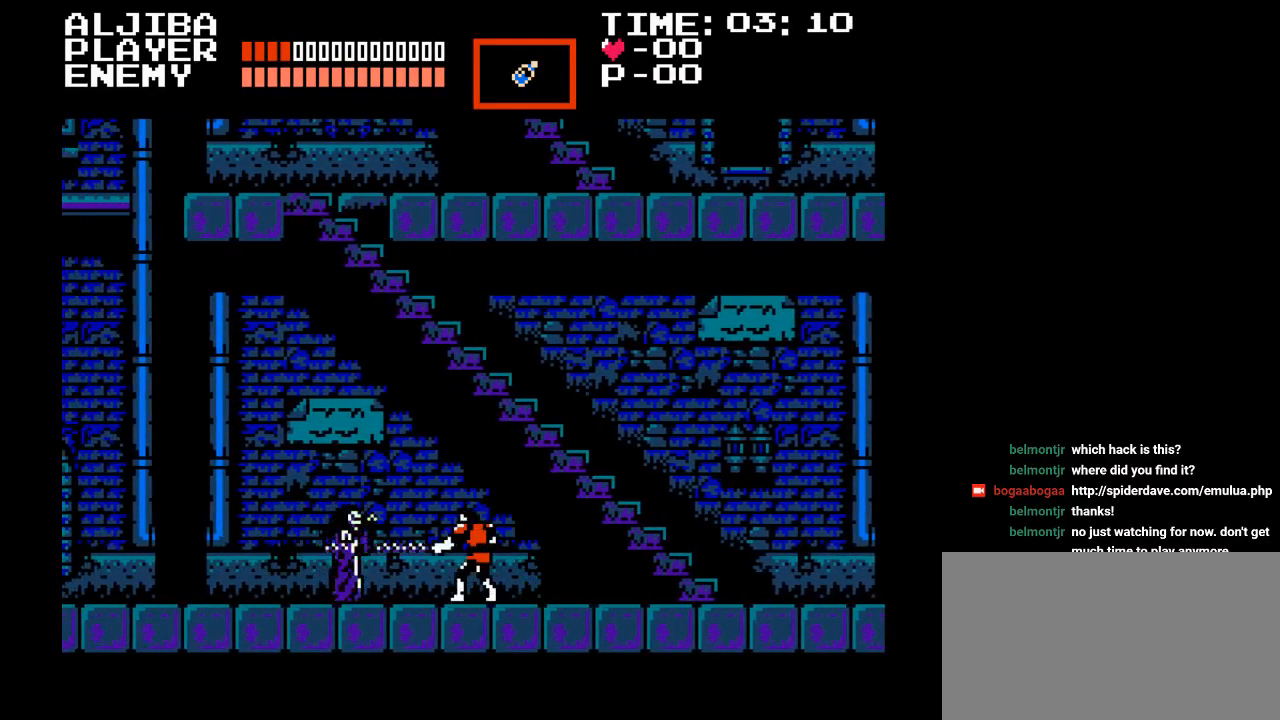
Gameplay with a controller (Nintendo layout); each line is a JSON object with the inputs held at the frame after it. "events" lists button and stick changes between this image and that frame as [ms after this image, input, new state], when the widget could be followed in between. Not read: L3 R3.
{"buttons": ["DPAD_RIGHT"], "events": [[50, "Y", "down"], [100, "Y", "up"], [167, "Y", "down"], [433, "DPAD_RIGHT", "down"], [467, "Y", "up"]]}
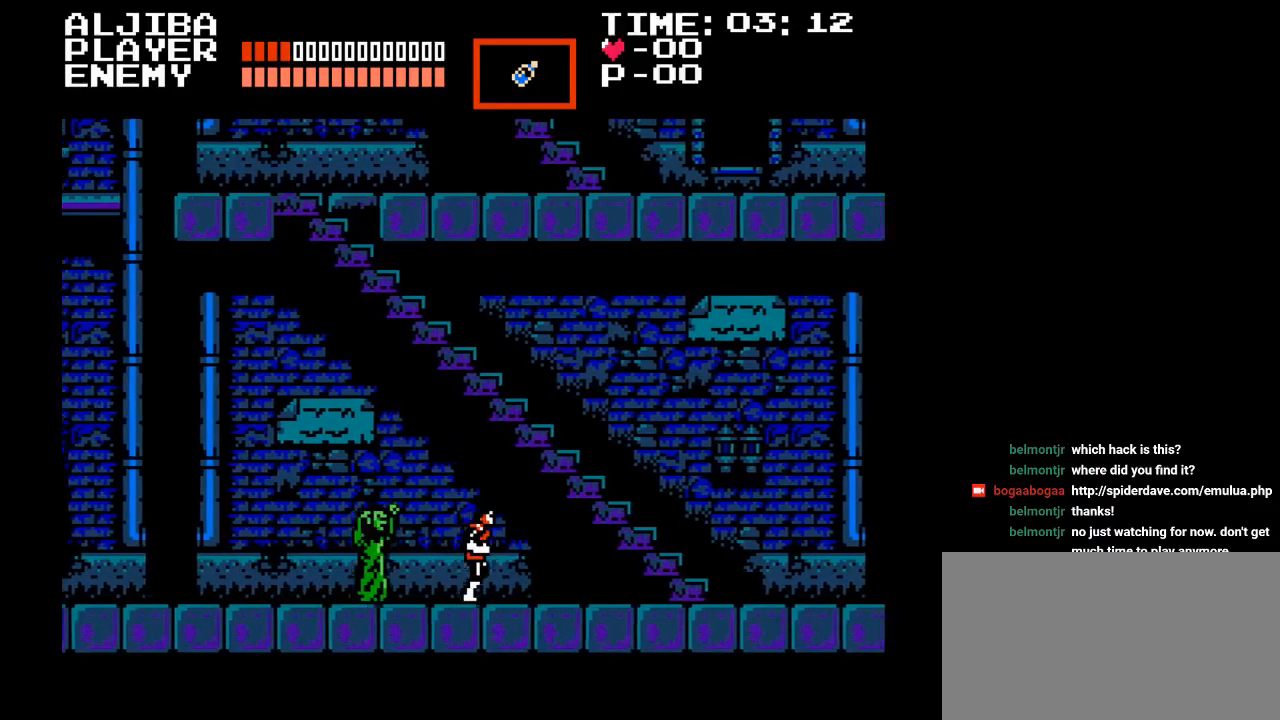
{"buttons": ["Y"], "events": [[333, "DPAD_RIGHT", "up"], [350, "DPAD_LEFT", "down"], [400, "Y", "down"], [433, "DPAD_LEFT", "up"]]}
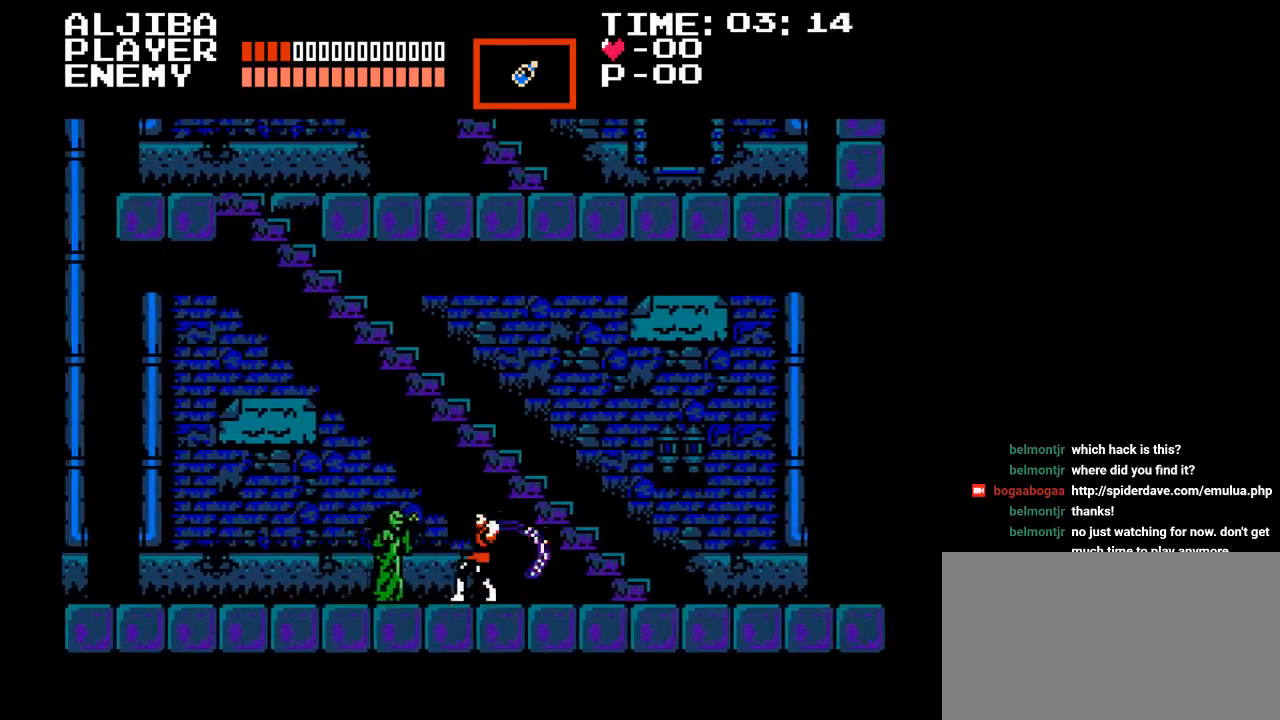
{"buttons": ["DPAD_RIGHT"], "events": [[217, "Y", "up"], [250, "DPAD_RIGHT", "down"]]}
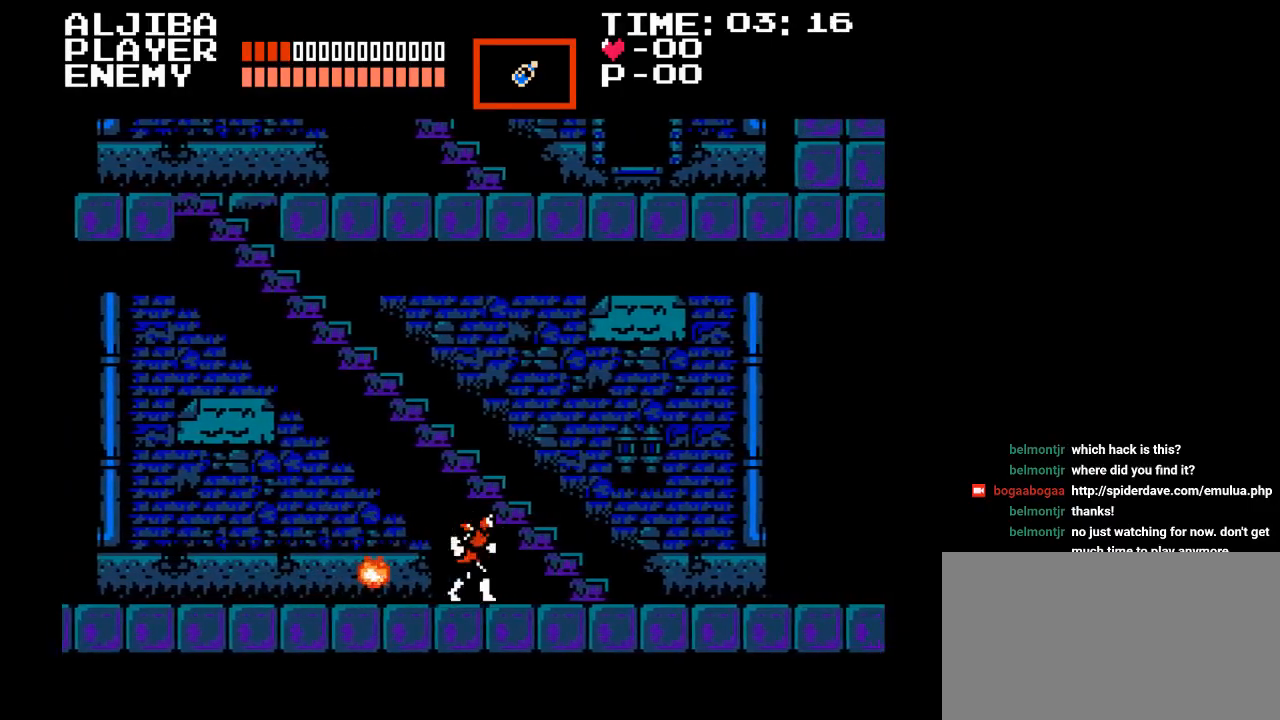
{"buttons": ["DPAD_LEFT"], "events": [[250, "DPAD_RIGHT", "up"], [283, "DPAD_LEFT", "down"]]}
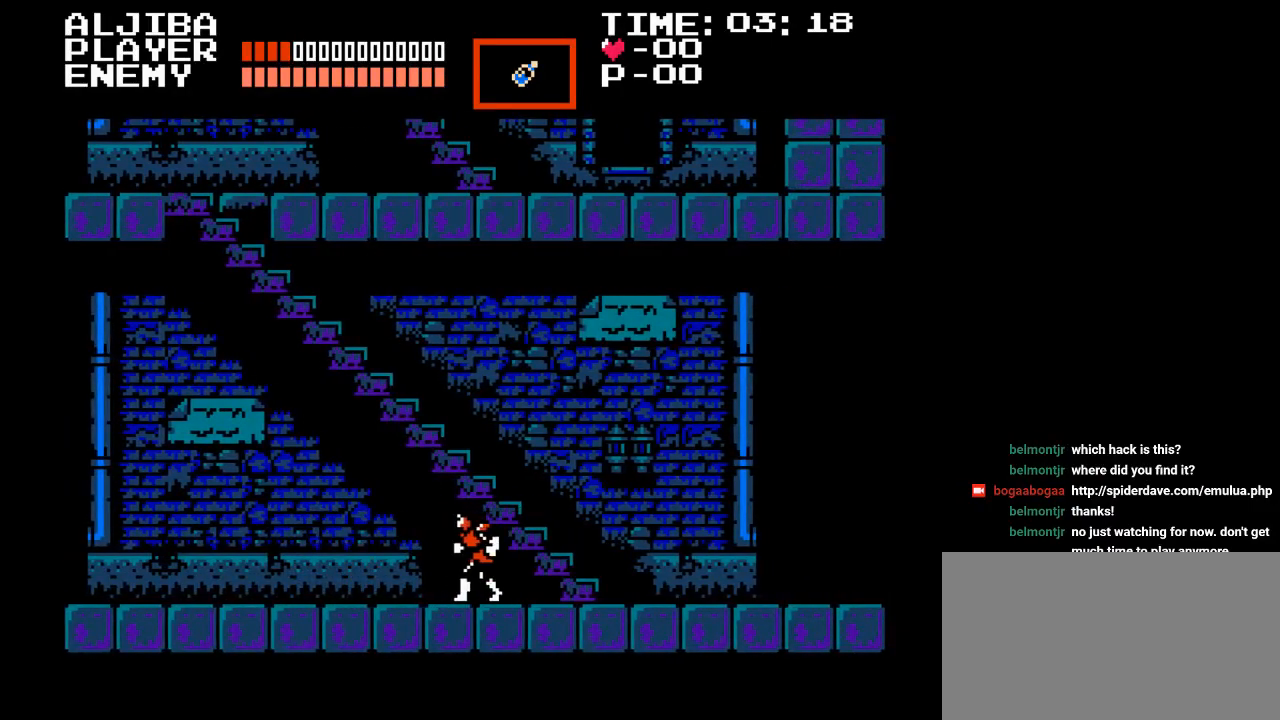
{"buttons": ["Y"], "events": [[417, "DPAD_LEFT", "up"], [467, "Y", "down"]]}
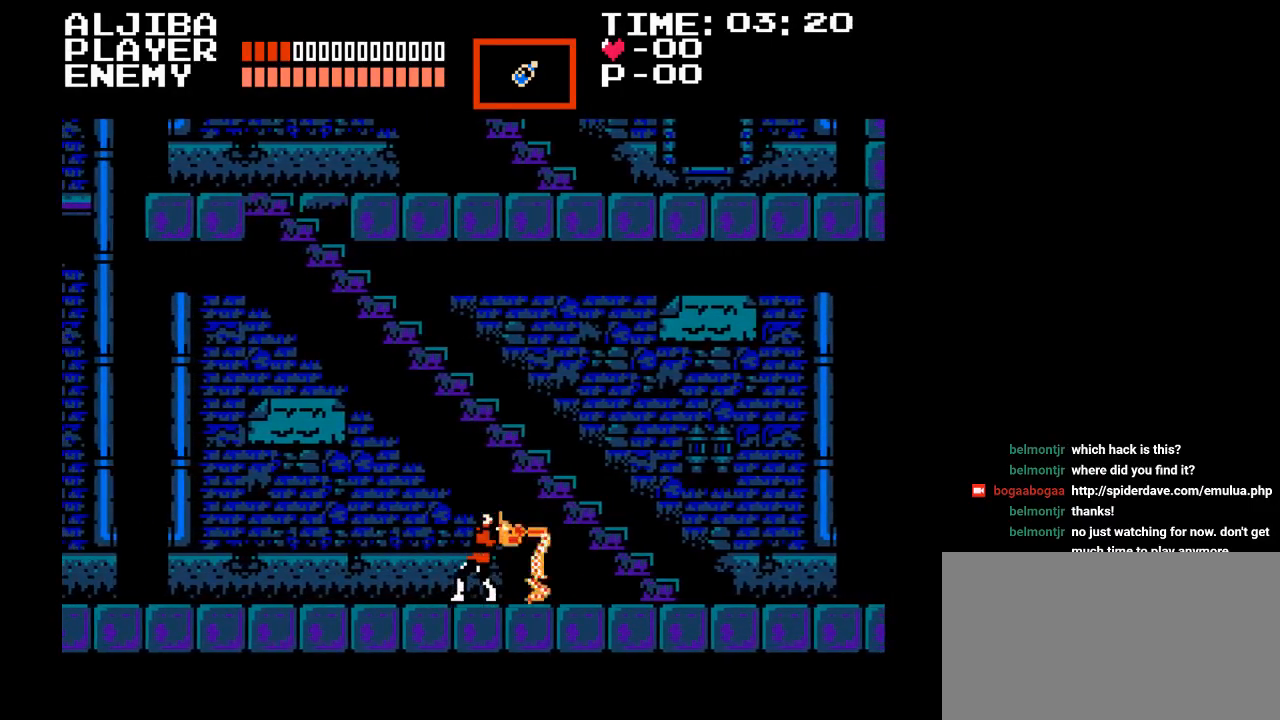
{"buttons": ["Y"], "events": [[333, "Y", "up"], [450, "Y", "down"]]}
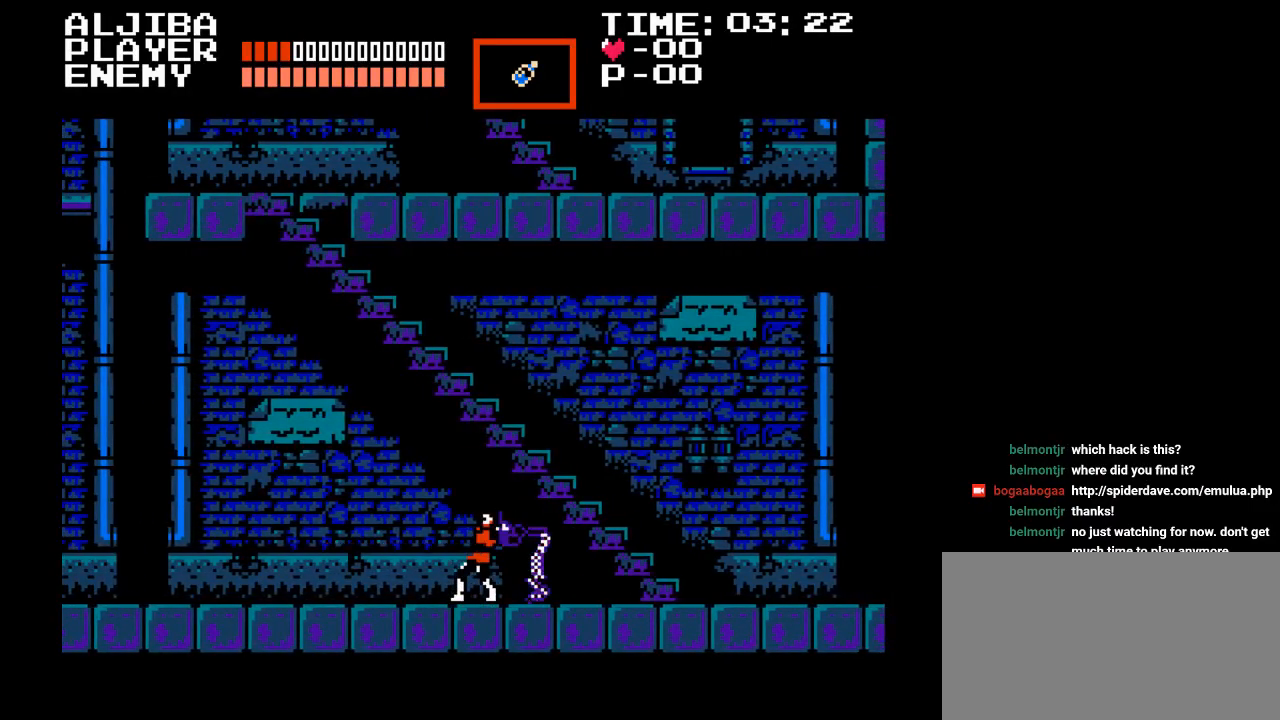
{"buttons": ["DPAD_LEFT"], "events": [[33, "DPAD_LEFT", "down"], [183, "Y", "up"]]}
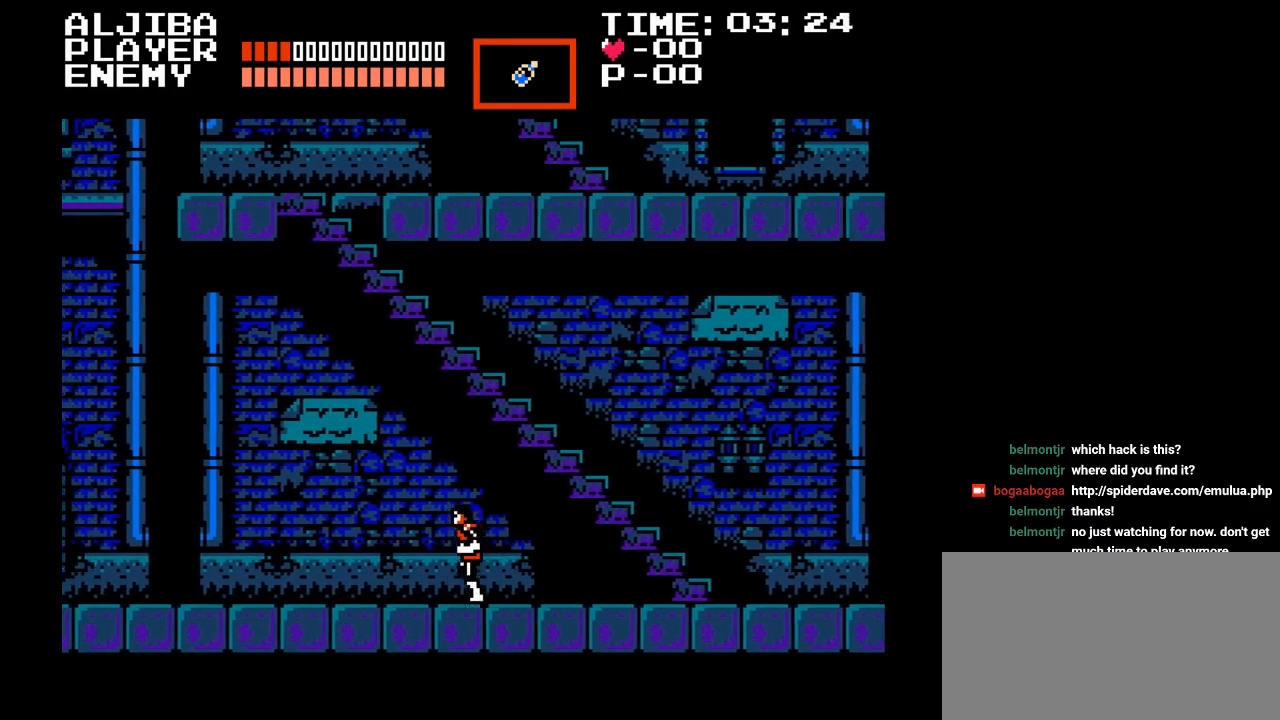
{"buttons": ["DPAD_RIGHT"], "events": [[333, "DPAD_LEFT", "up"], [333, "DPAD_UP", "down"], [350, "DPAD_UP", "up"], [367, "DPAD_RIGHT", "down"]]}
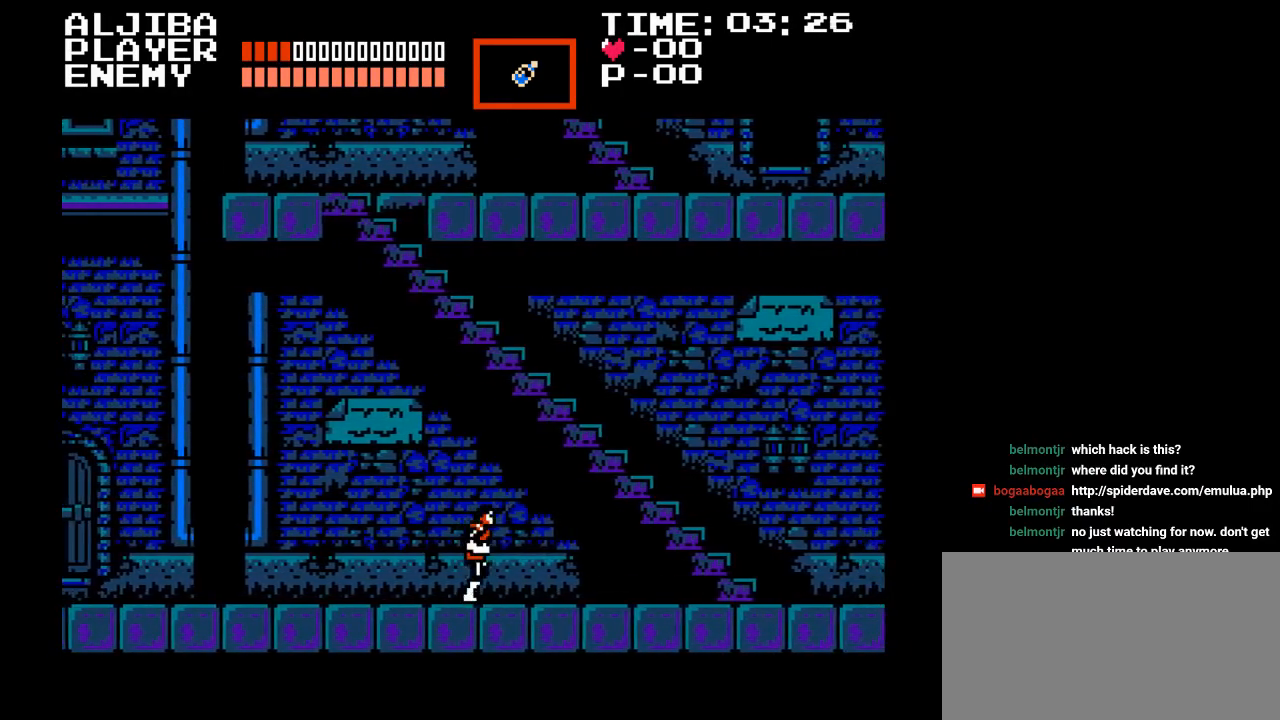
{"buttons": ["DPAD_RIGHT"], "events": []}
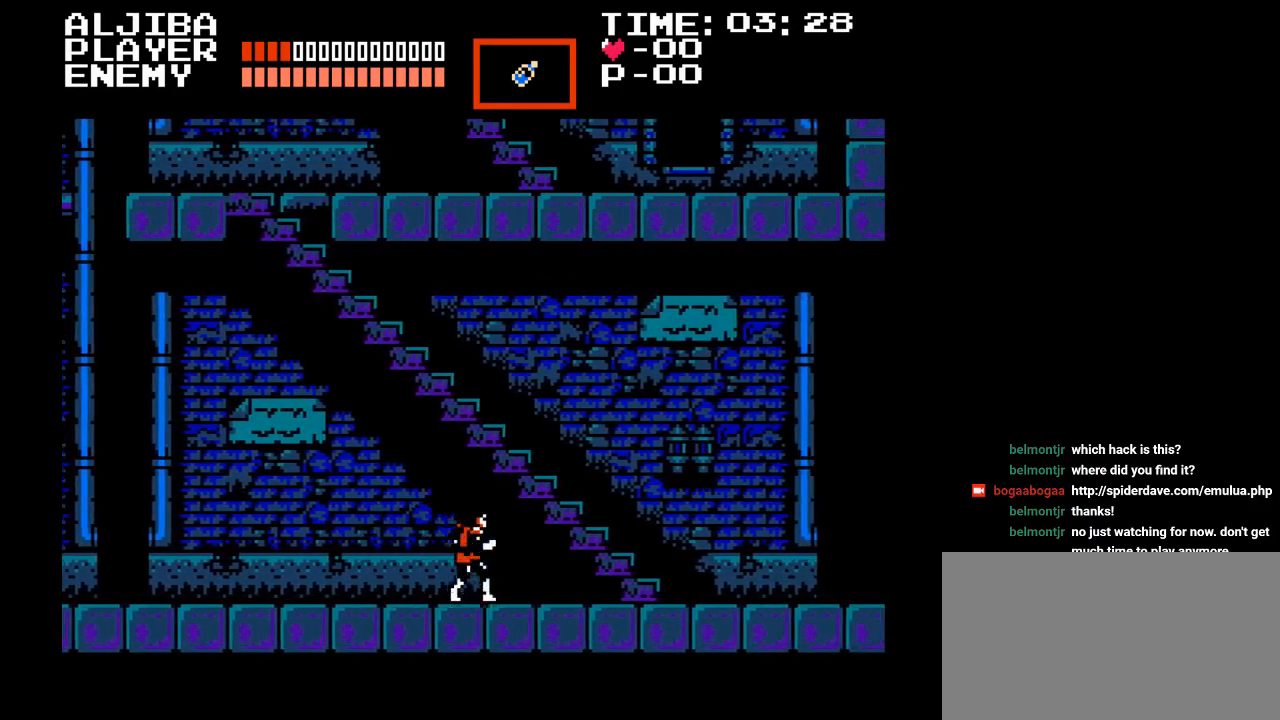
{"buttons": ["DPAD_LEFT"], "events": [[67, "DPAD_RIGHT", "up"], [83, "DPAD_LEFT", "down"]]}
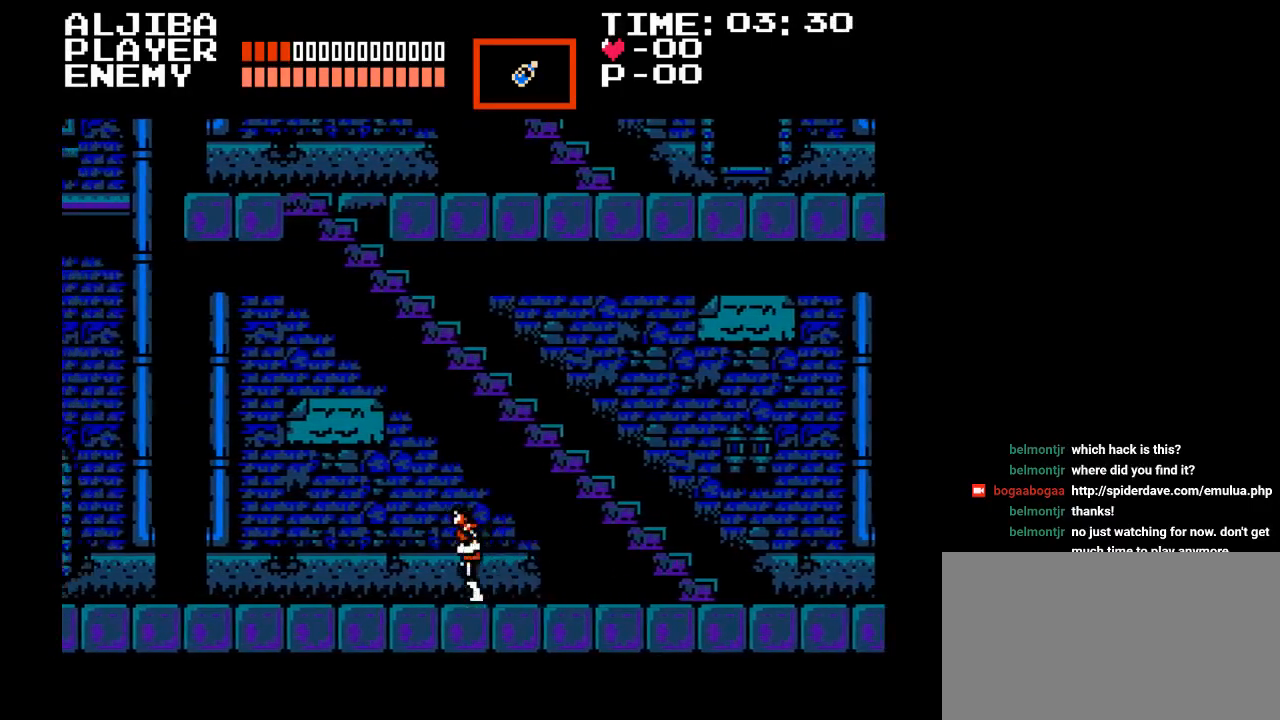
{"buttons": ["DPAD_LEFT"], "events": []}
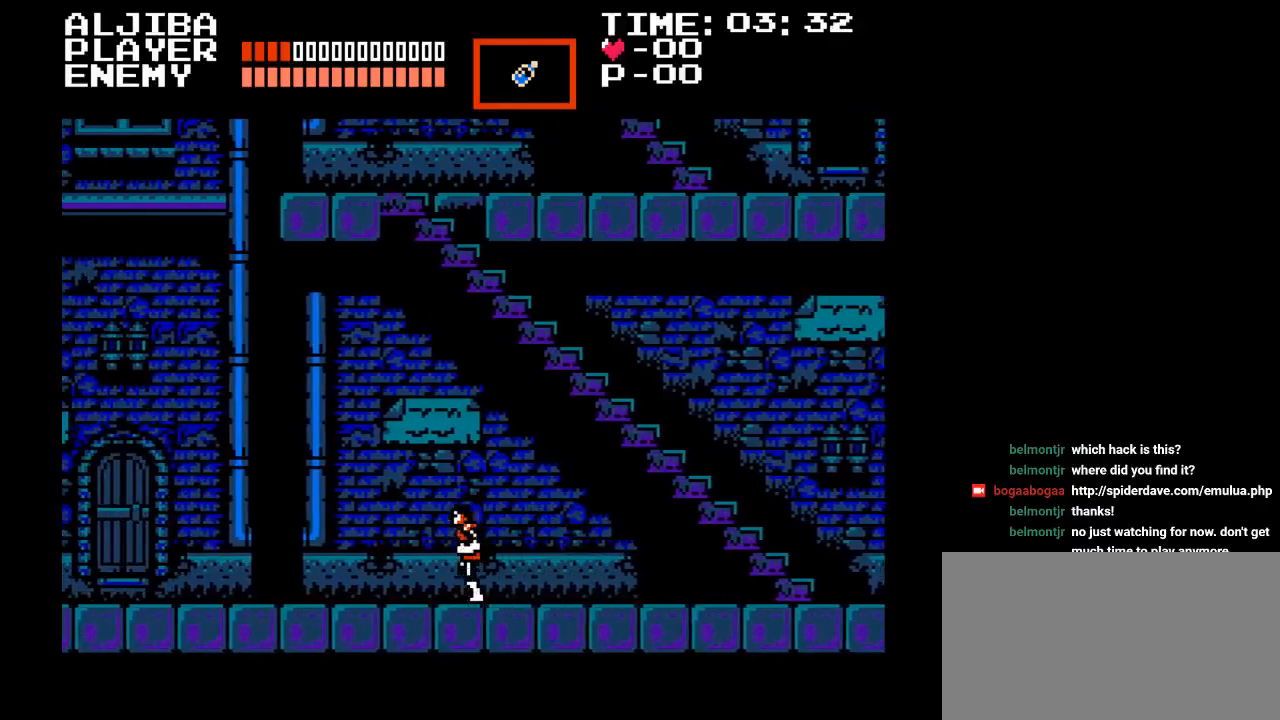
{"buttons": ["DPAD_RIGHT"], "events": [[317, "DPAD_LEFT", "up"], [317, "DPAD_UP", "down"], [333, "DPAD_UP", "up"], [350, "DPAD_RIGHT", "down"]]}
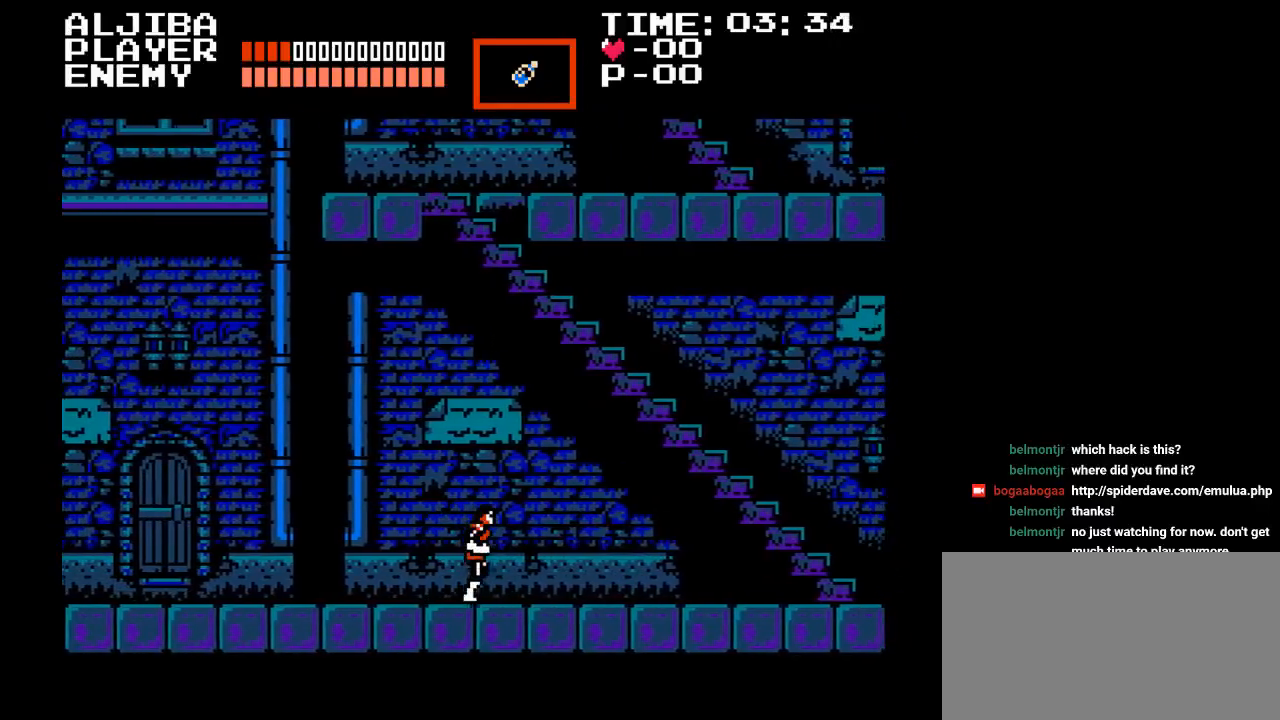
{"buttons": ["DPAD_RIGHT"], "events": []}
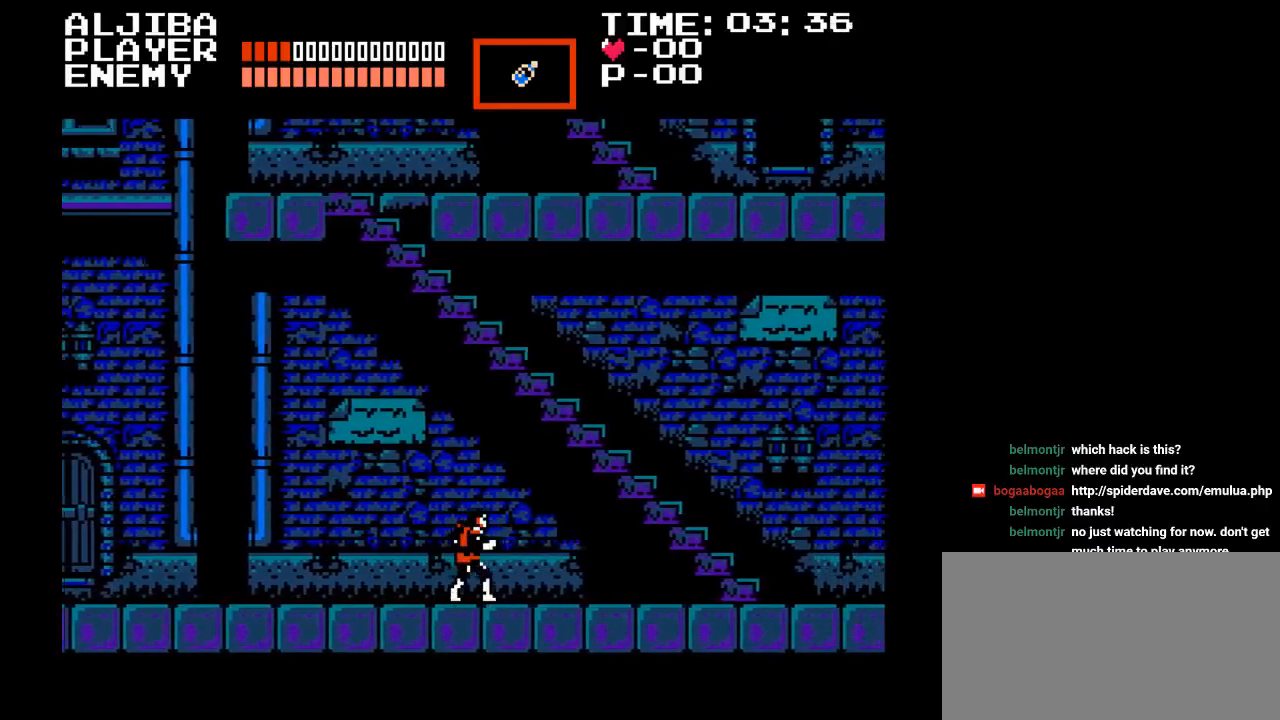
{"buttons": ["DPAD_RIGHT"], "events": []}
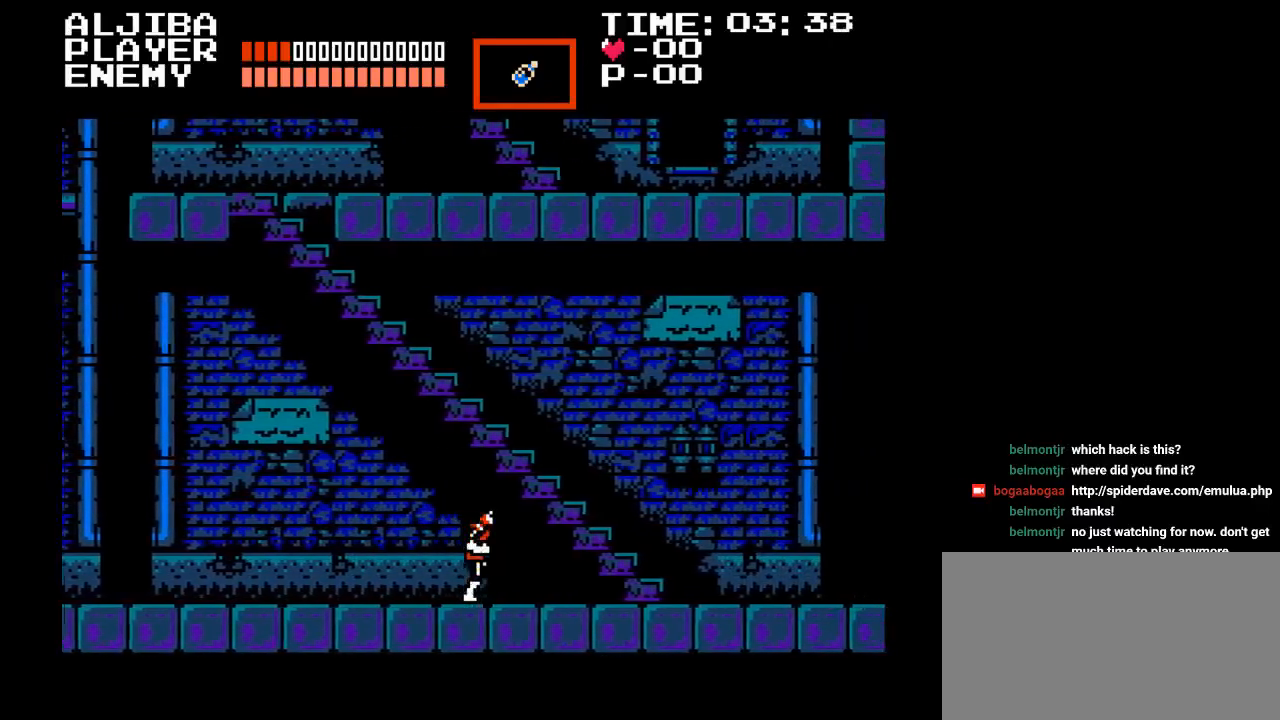
{"buttons": [], "events": [[500, "DPAD_RIGHT", "up"]]}
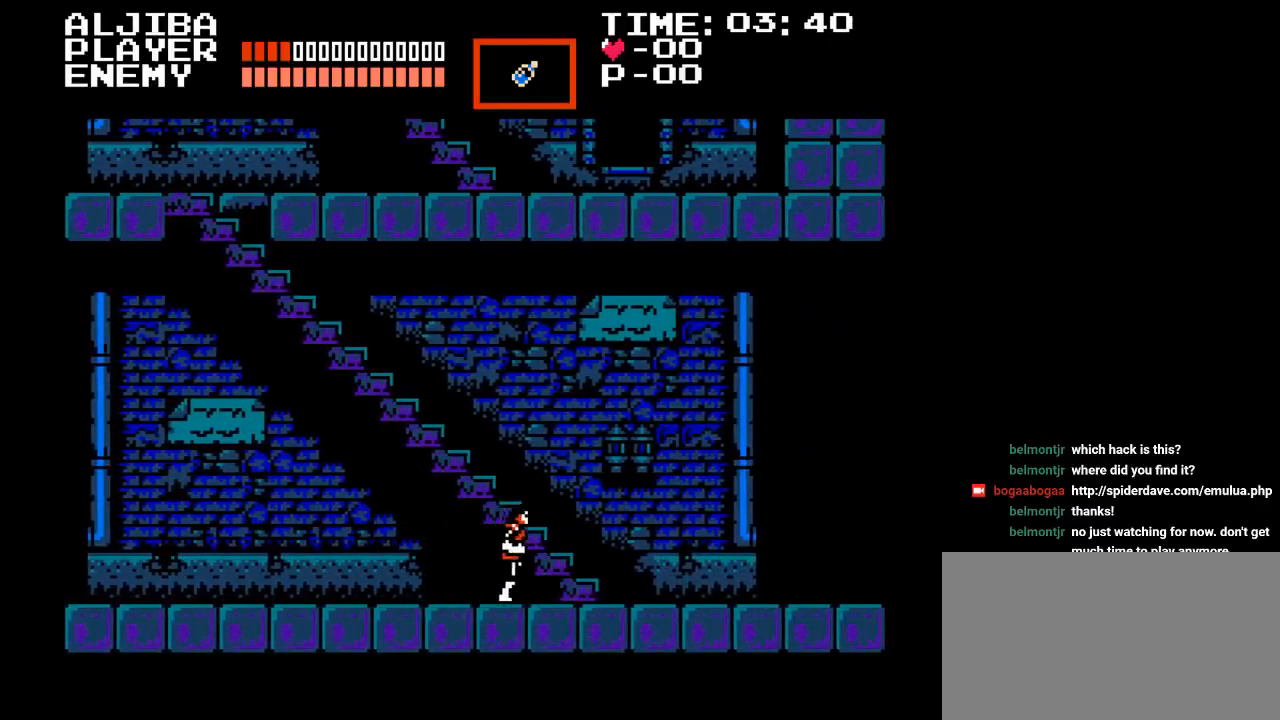
{"buttons": ["DPAD_LEFT"], "events": [[50, "DPAD_LEFT", "down"]]}
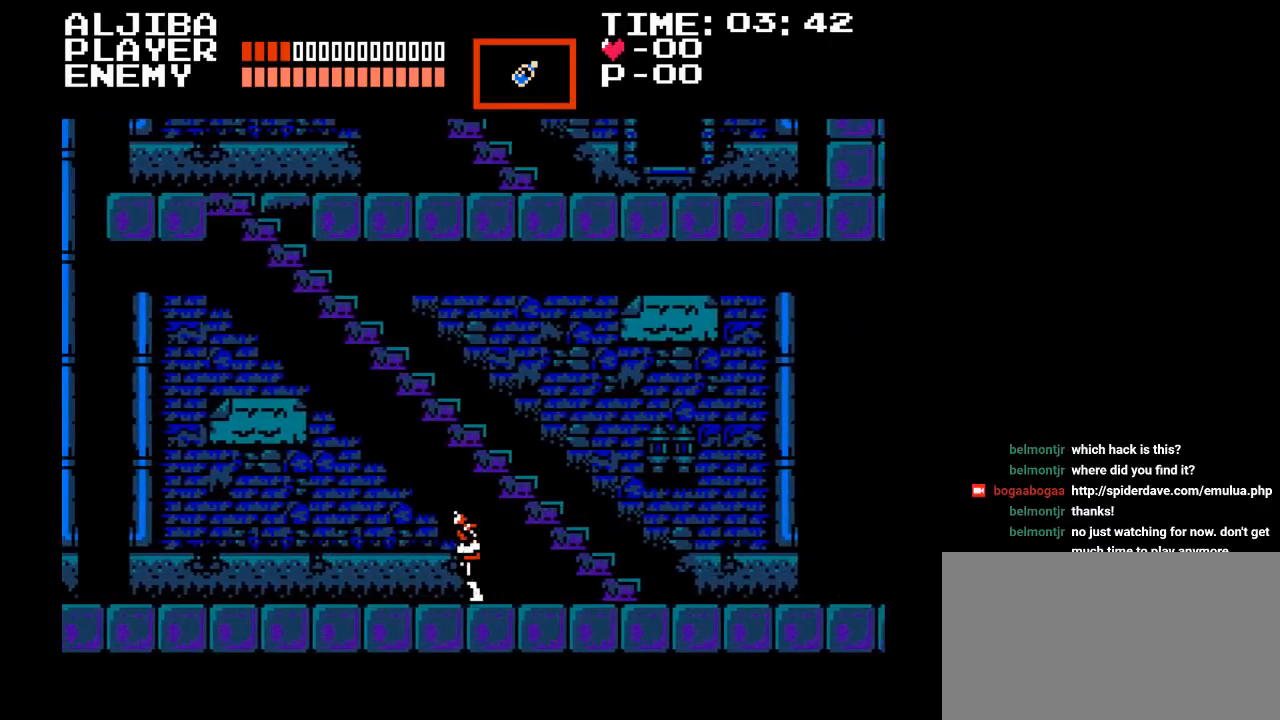
{"buttons": ["DPAD_LEFT"], "events": []}
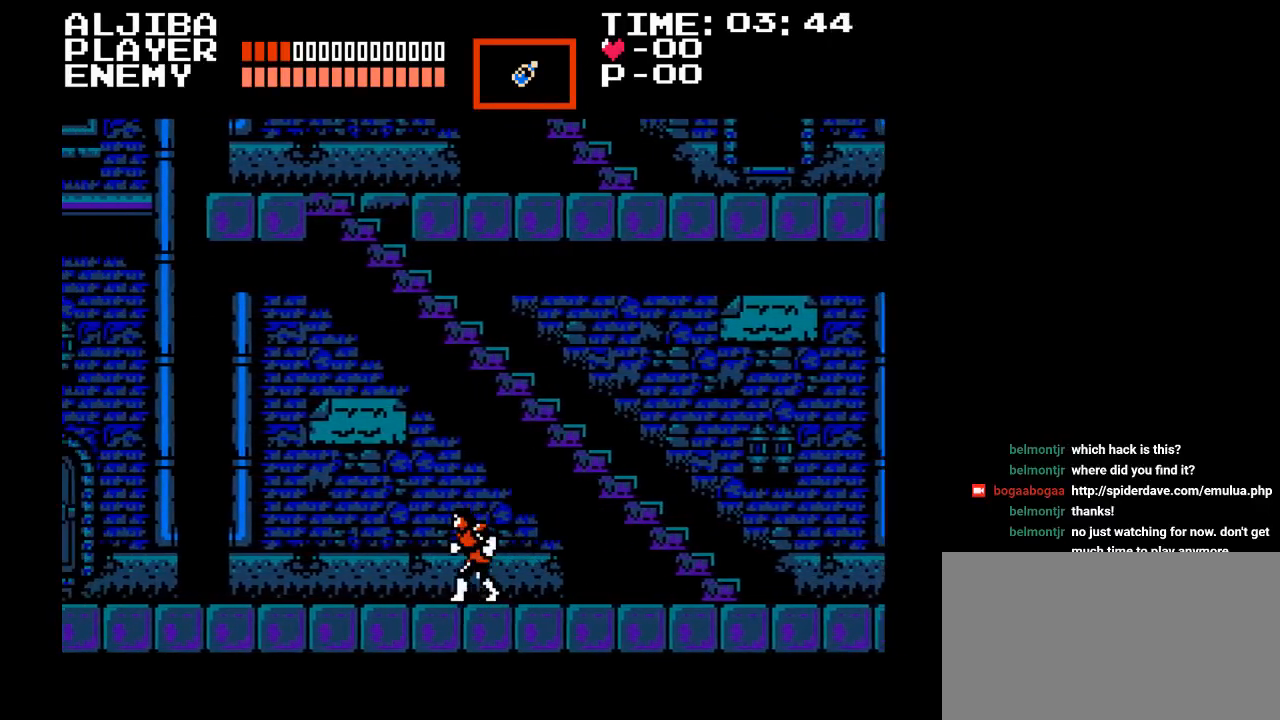
{"buttons": ["DPAD_LEFT"], "events": []}
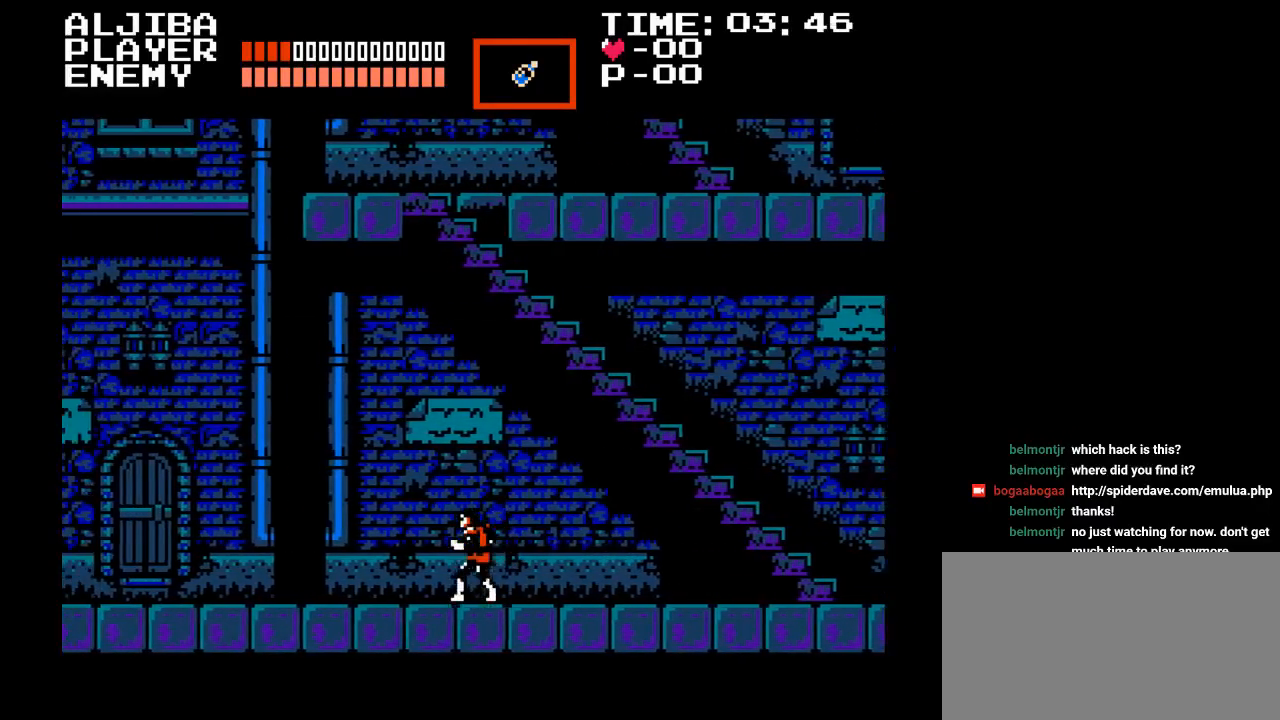
{"buttons": [], "events": [[50, "DPAD_LEFT", "up"]]}
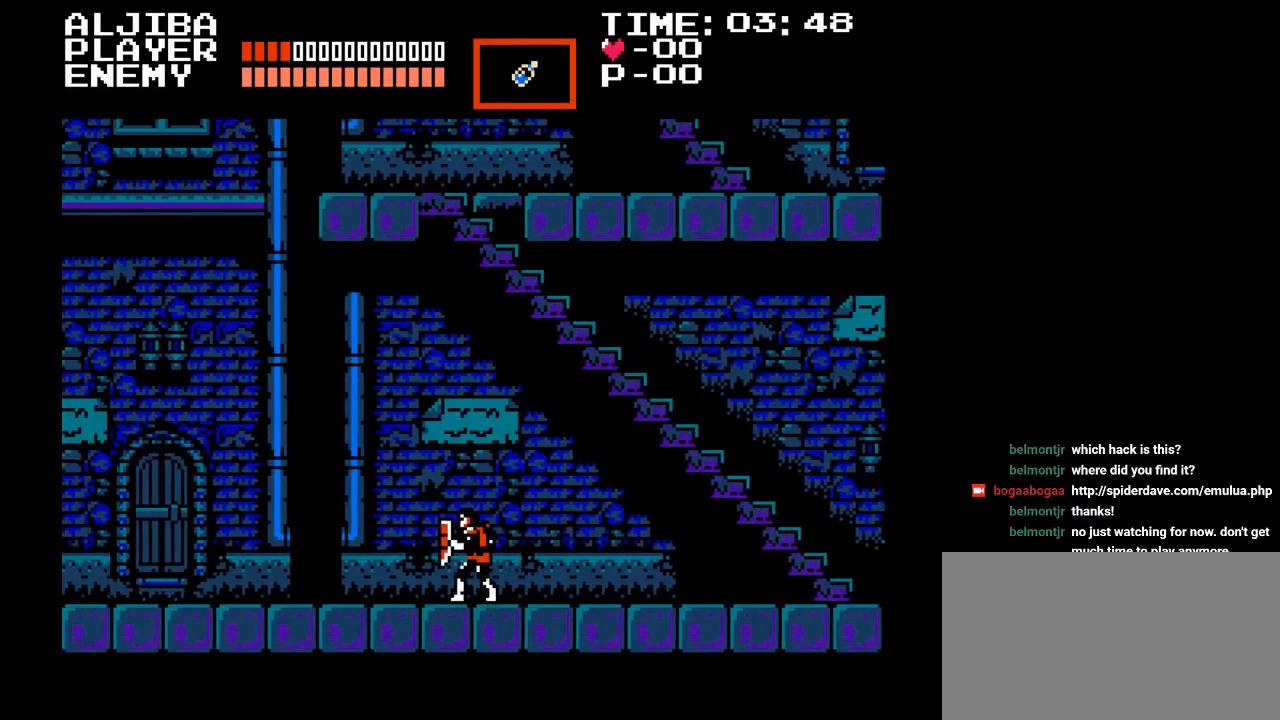
{"buttons": [], "events": [[83, "SELECT", "down"], [217, "SELECT", "up"]]}
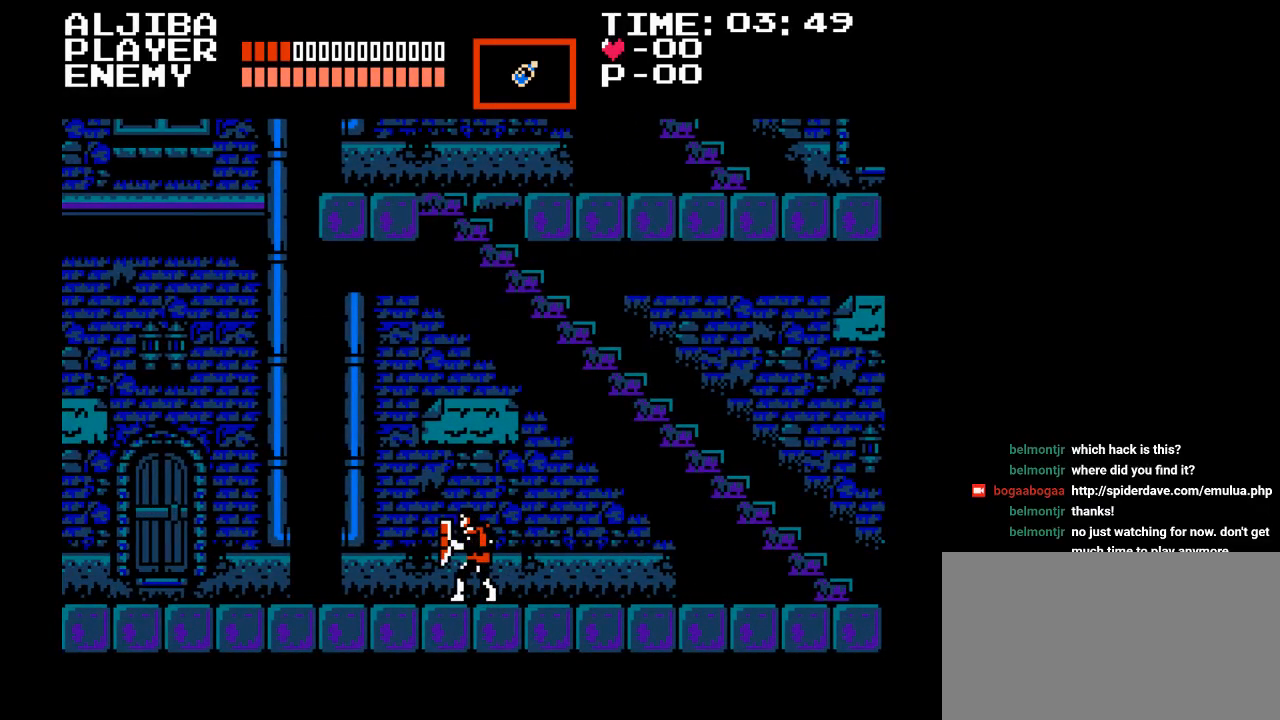
{"buttons": [], "events": [[333, "SELECT", "down"], [483, "SELECT", "up"]]}
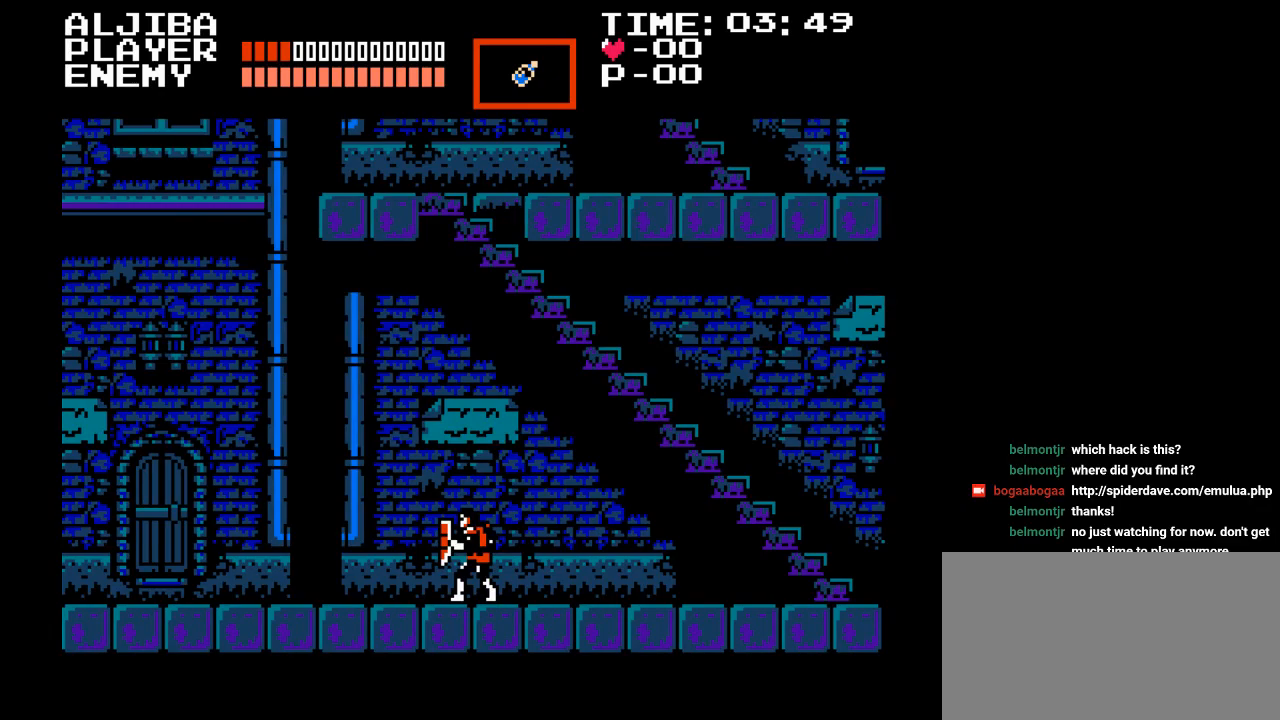
{"buttons": ["START"], "events": [[250, "DPAD_LEFT", "down"], [467, "DPAD_LEFT", "up"], [467, "START", "down"]]}
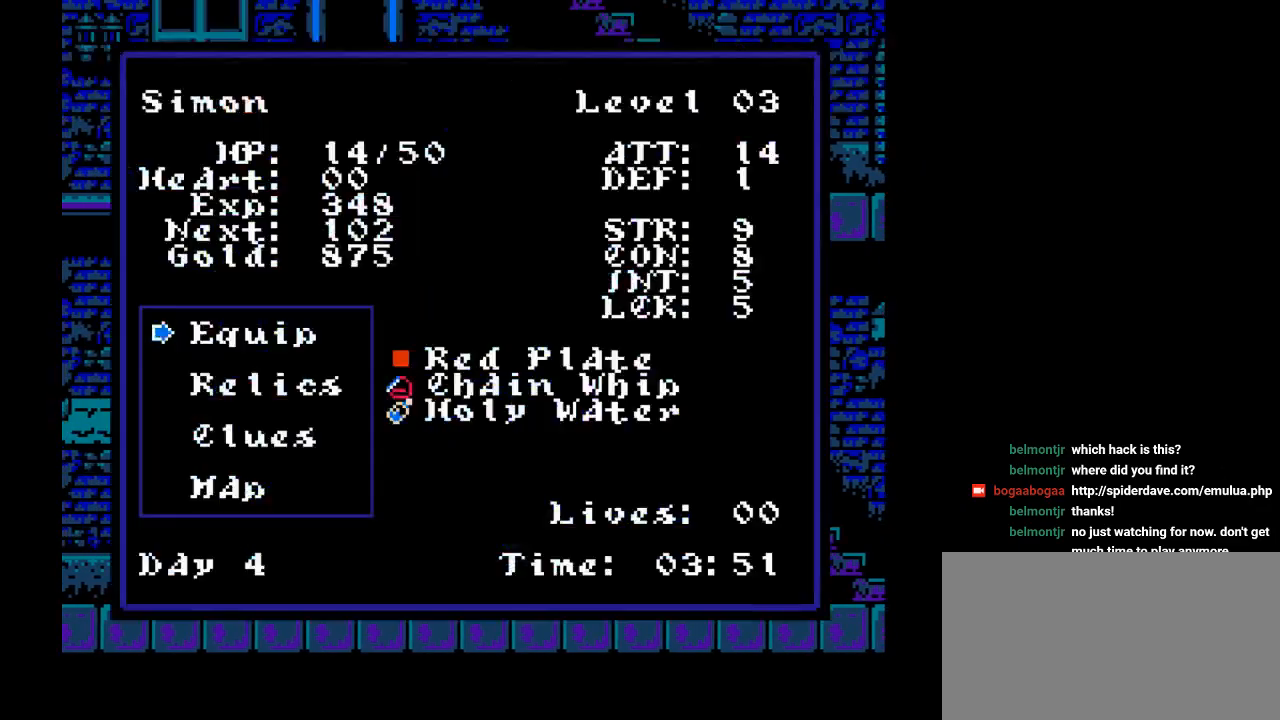
{"buttons": [], "events": [[100, "START", "up"]]}
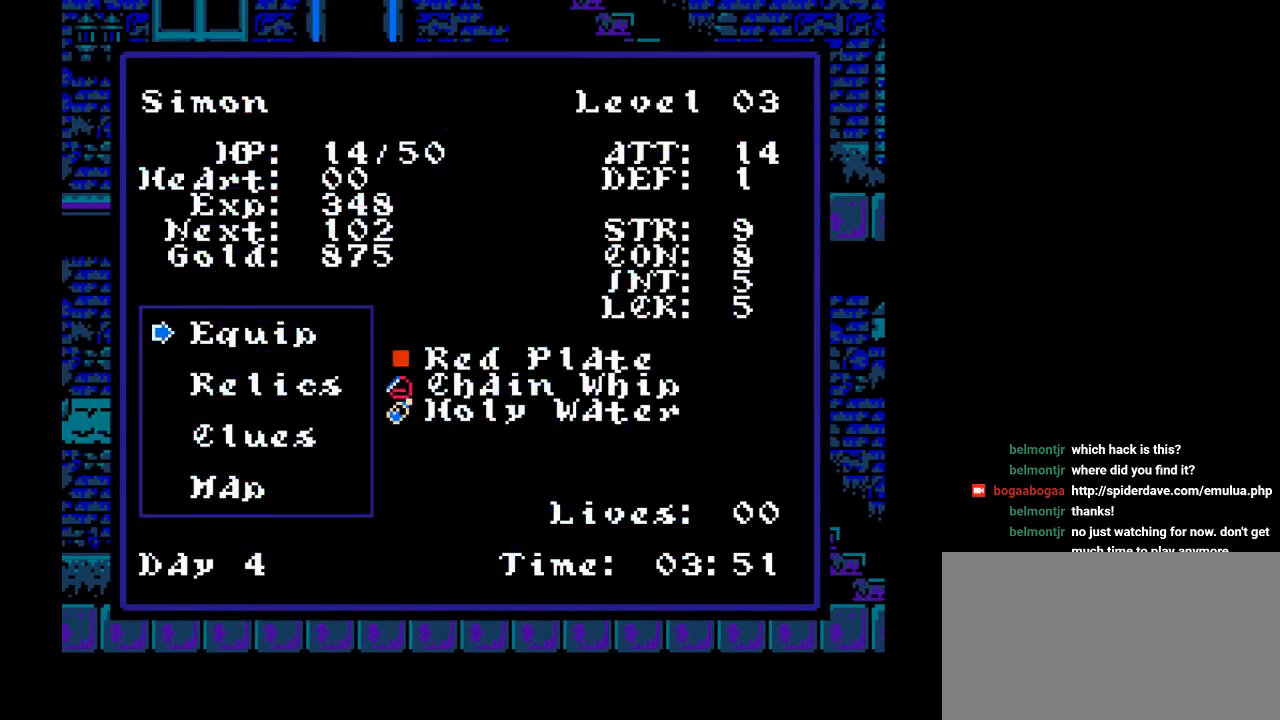
{"buttons": ["DPAD_DOWN"], "events": [[133, "DPAD_DOWN", "down"], [250, "DPAD_DOWN", "up"], [500, "DPAD_DOWN", "down"]]}
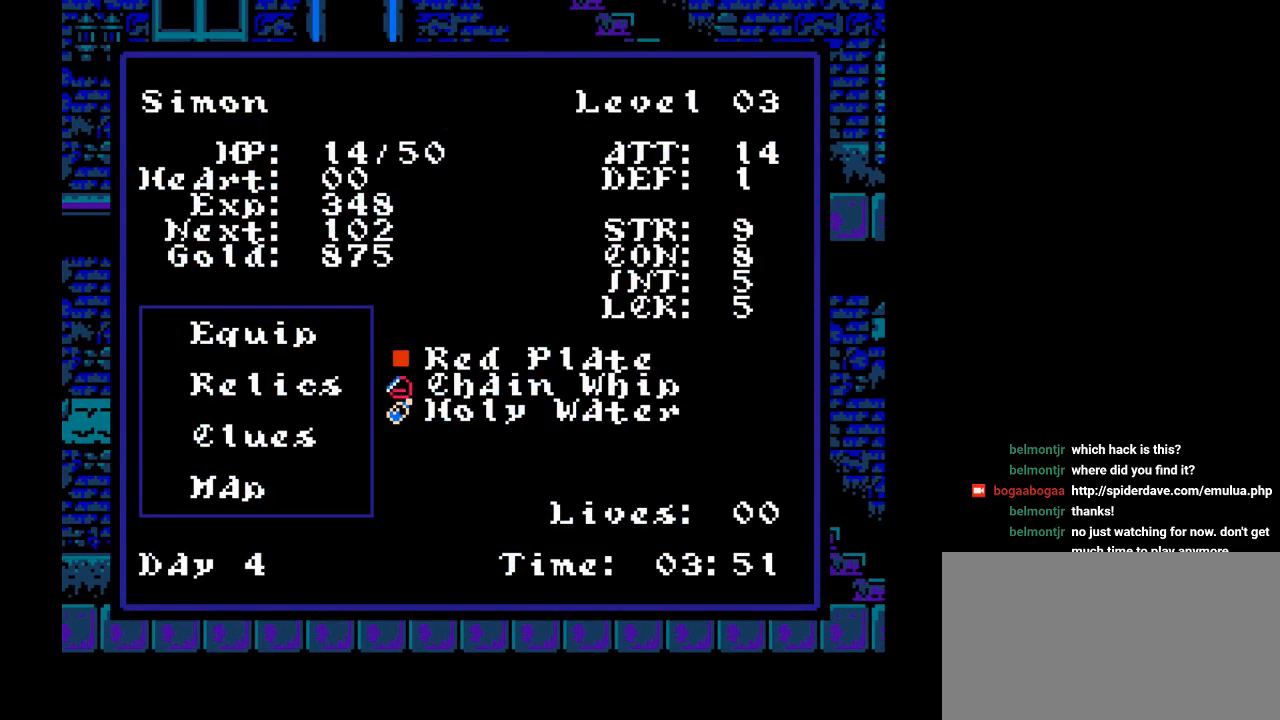
{"buttons": ["Y"], "events": [[117, "DPAD_DOWN", "up"], [183, "DPAD_DOWN", "down"], [317, "DPAD_DOWN", "up"], [483, "Y", "down"]]}
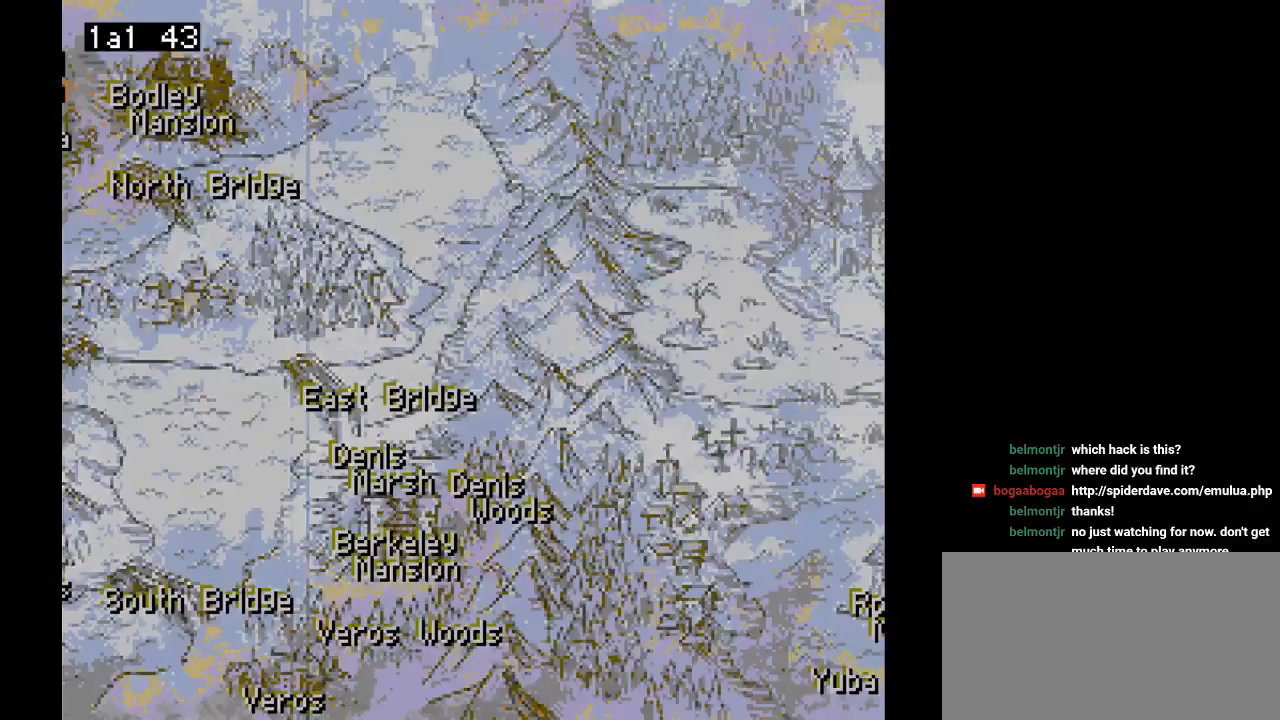
{"buttons": ["DPAD_RIGHT"], "events": [[117, "Y", "up"], [333, "DPAD_RIGHT", "down"], [450, "DPAD_RIGHT", "up"], [467, "DPAD_RIGHT", "down"]]}
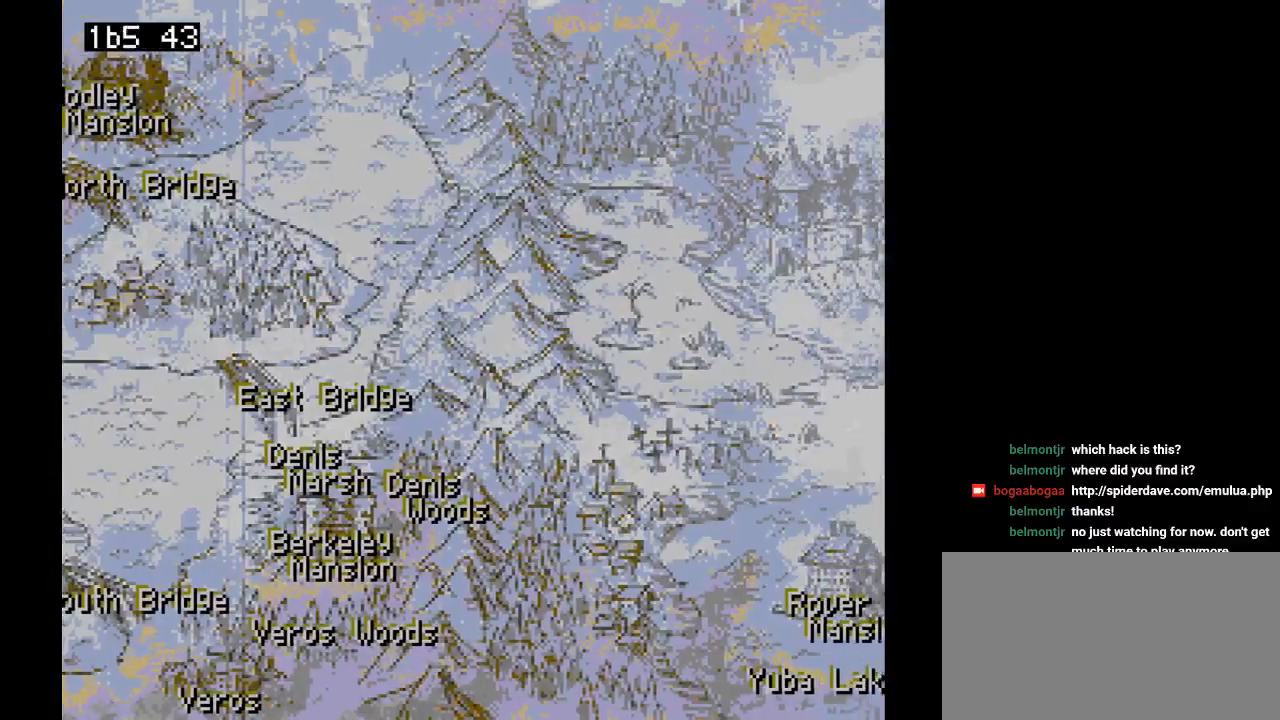
{"buttons": ["DPAD_RIGHT"], "events": []}
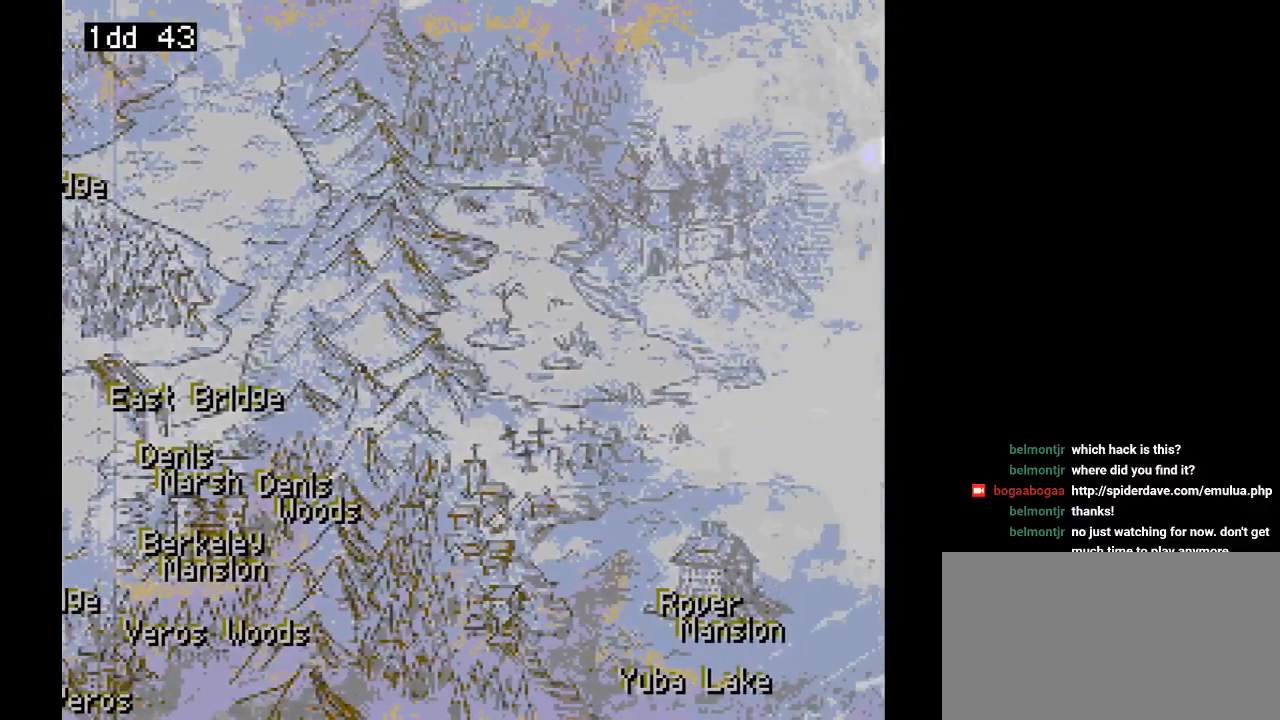
{"buttons": [], "events": [[283, "DPAD_RIGHT", "up"]]}
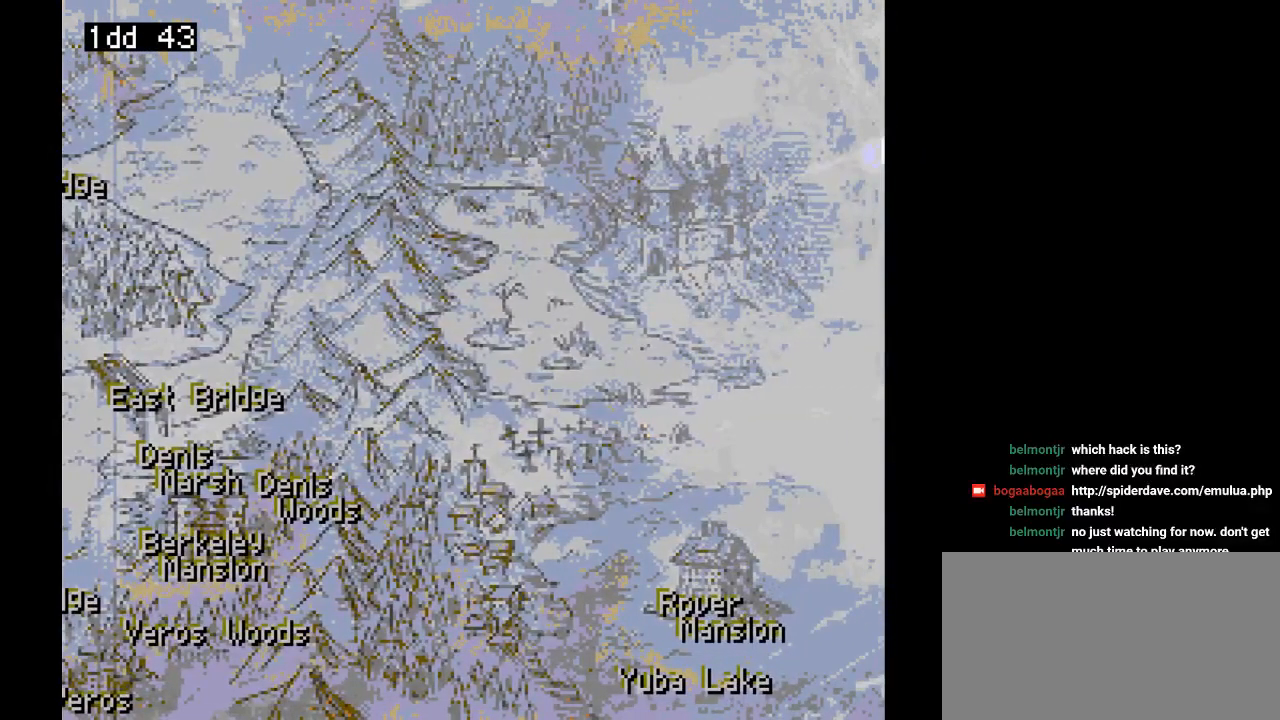
{"buttons": ["DPAD_LEFT"], "events": [[167, "DPAD_LEFT", "down"]]}
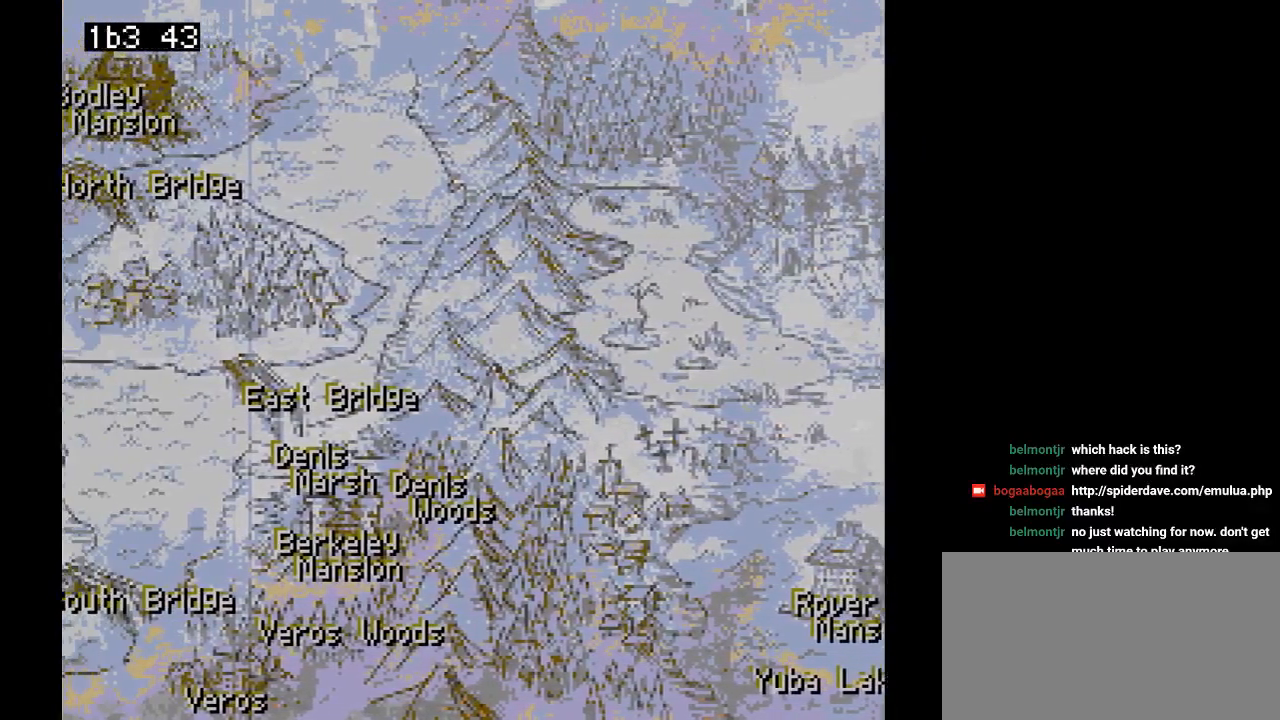
{"buttons": ["DPAD_LEFT"], "events": []}